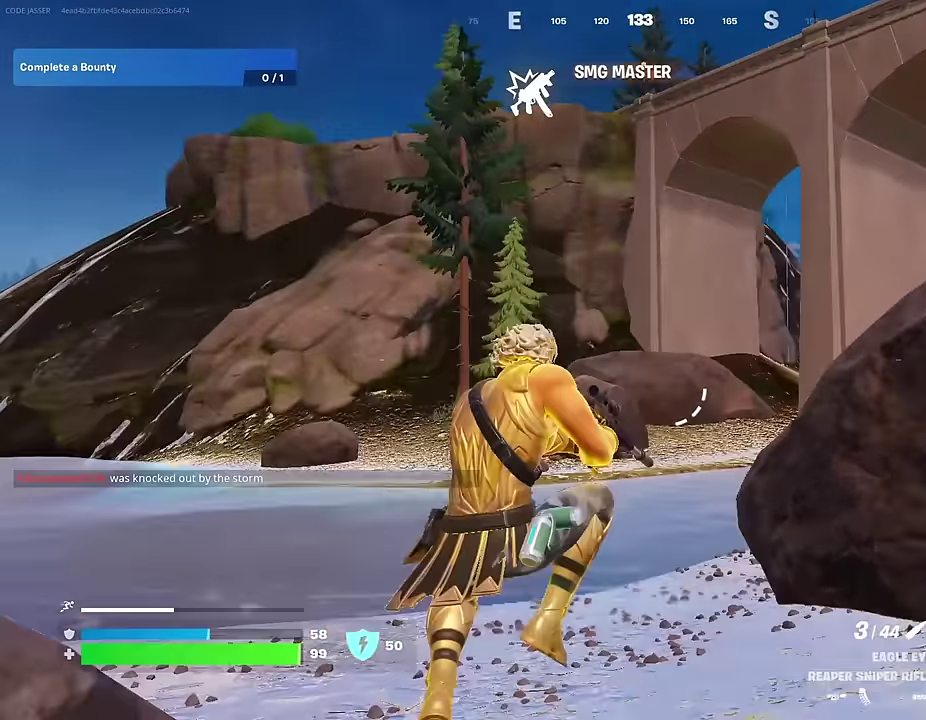
Gameplay with a controller (PlayStation layout); each line is a JSON object with the inputs held at the frame after it (dt_ms = milliseconds from this image to that frame). "events" lists button and stick changes between this image and that frame as [ms after this image, input, new state], when the widget could be followed in between. This document gives stick clicks only as held states, not as events.
{"dt_ms": 400, "buttons": [], "left_stick": "right", "right_stick": "center", "events": [[33, "SQUARE", "up"], [117, "SQUARE", "down"], [183, "SQUARE", "up"]]}
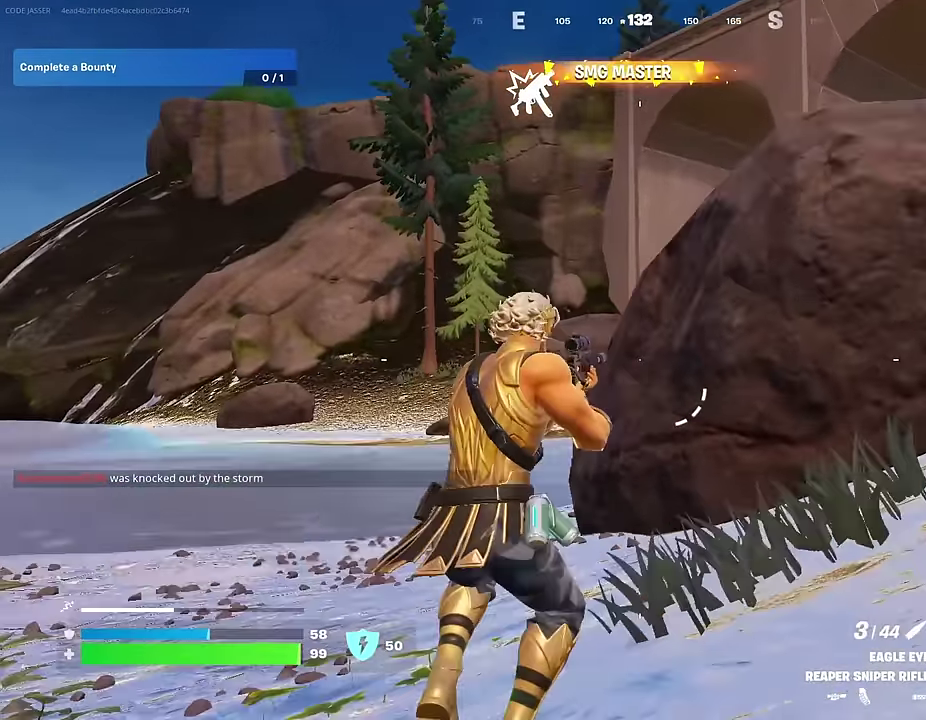
{"dt_ms": 600, "buttons": [], "left_stick": "up-right", "right_stick": "right", "events": [[167, "left_stick", "up-right"], [267, "CROSS", "down"], [333, "CROSS", "up"], [533, "right_stick", "right"]]}
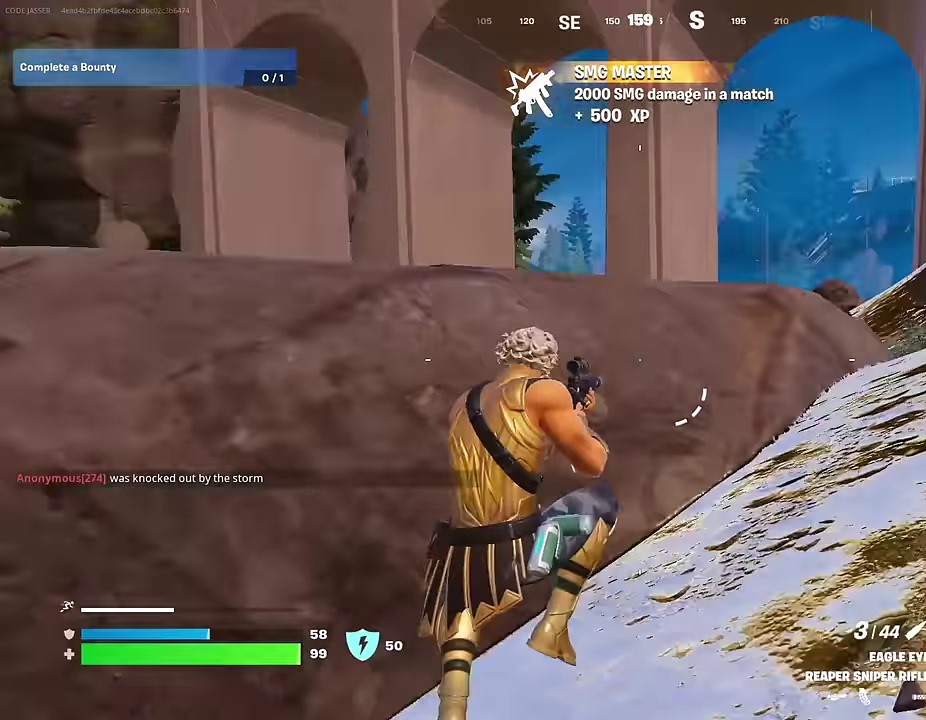
{"dt_ms": 400, "buttons": ["L3"], "left_stick": "up-right", "right_stick": "center"}
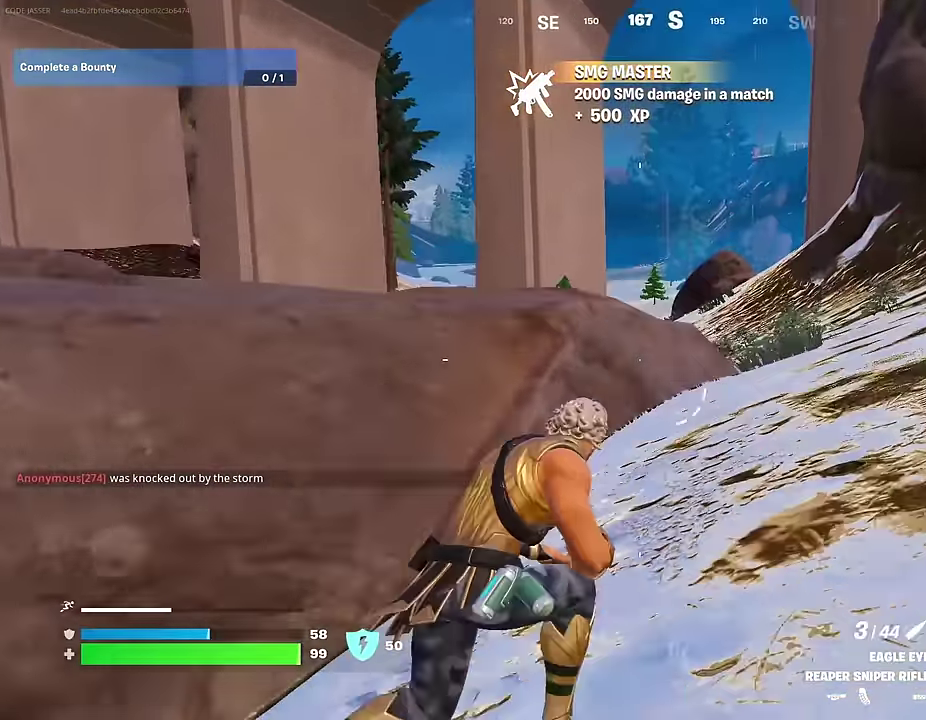
{"dt_ms": 600, "buttons": [], "left_stick": "up", "right_stick": "center"}
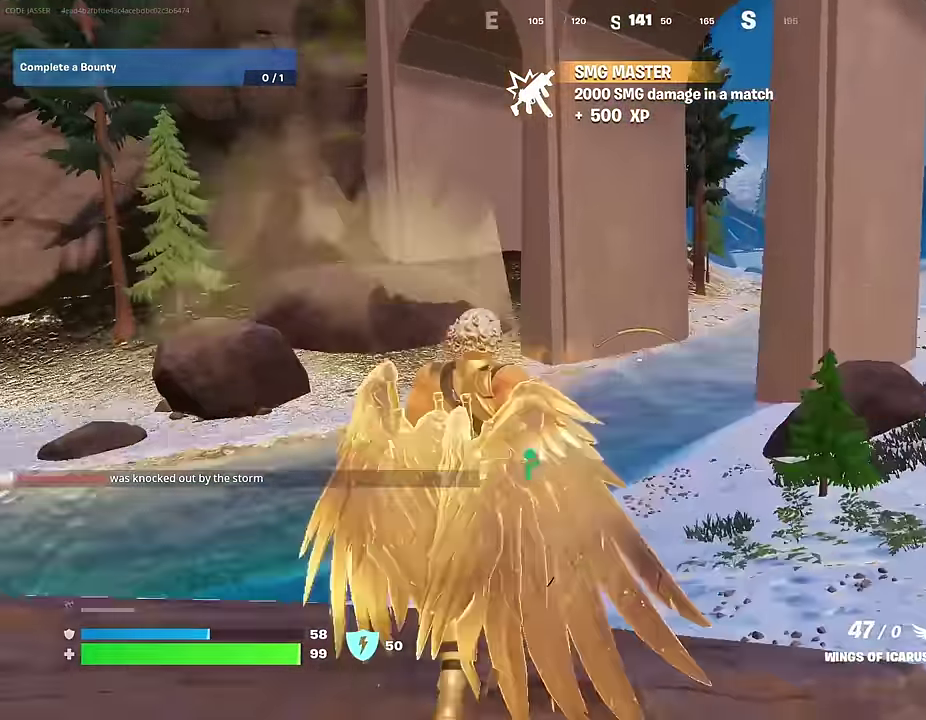
{"dt_ms": 400, "buttons": [], "left_stick": "up-right", "right_stick": "center", "events": [[17, "R2", "down"], [67, "right_stick", "up-left"], [117, "R2", "up"], [133, "right_stick", "center"], [183, "left_stick", "up-left"], [367, "left_stick", "up-right"]]}
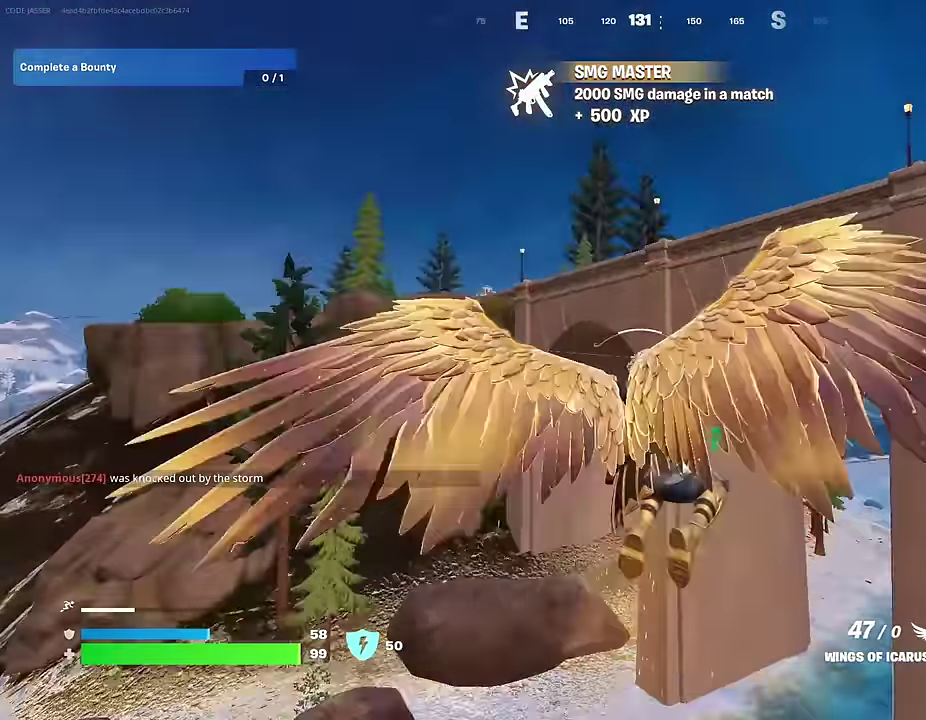
{"dt_ms": 600, "buttons": [], "left_stick": "up-right", "right_stick": "center", "events": [[67, "right_stick", "down"], [150, "right_stick", "center"]]}
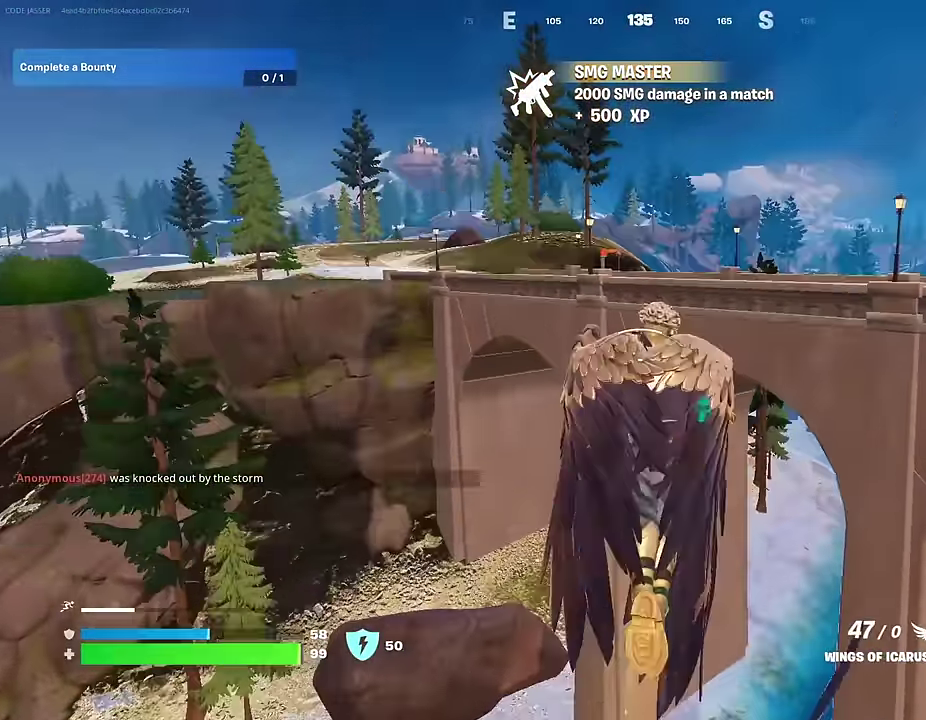
{"dt_ms": 400, "buttons": [], "left_stick": "up-right", "right_stick": "center", "events": []}
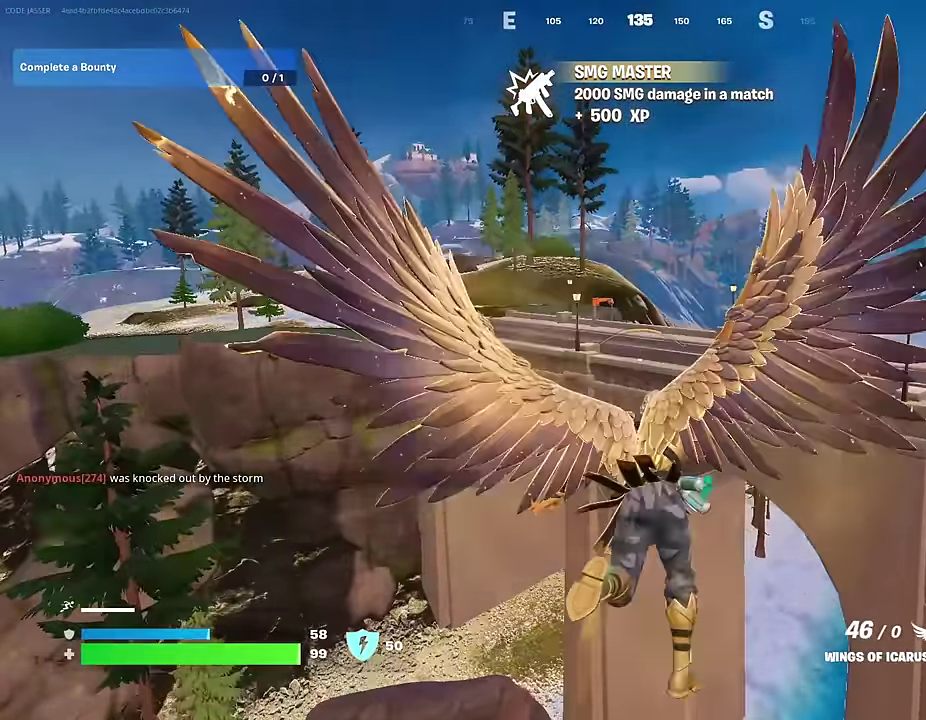
{"dt_ms": 600, "buttons": [], "left_stick": "up-right", "right_stick": "center", "events": [[167, "right_stick", "up-right"], [250, "R2", "down"], [267, "right_stick", "center"], [333, "R2", "up"], [433, "R2", "down"], [517, "R2", "up"]]}
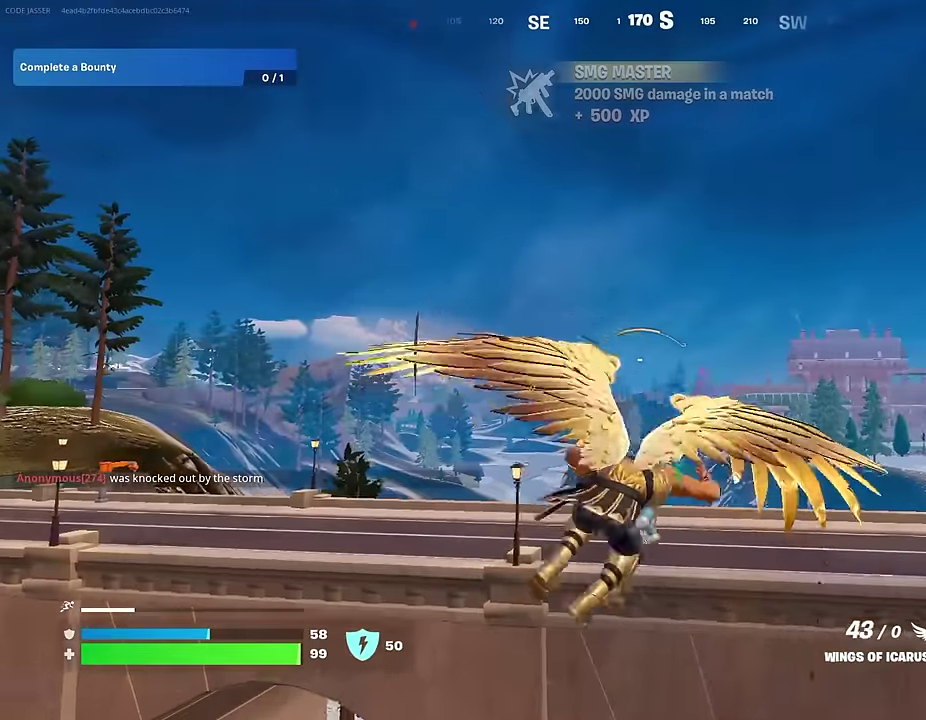
{"dt_ms": 300, "buttons": ["R2"], "left_stick": "up", "right_stick": "center", "events": [[133, "R2", "down"], [150, "left_stick", "up"], [183, "R2", "up"], [300, "R2", "down"]]}
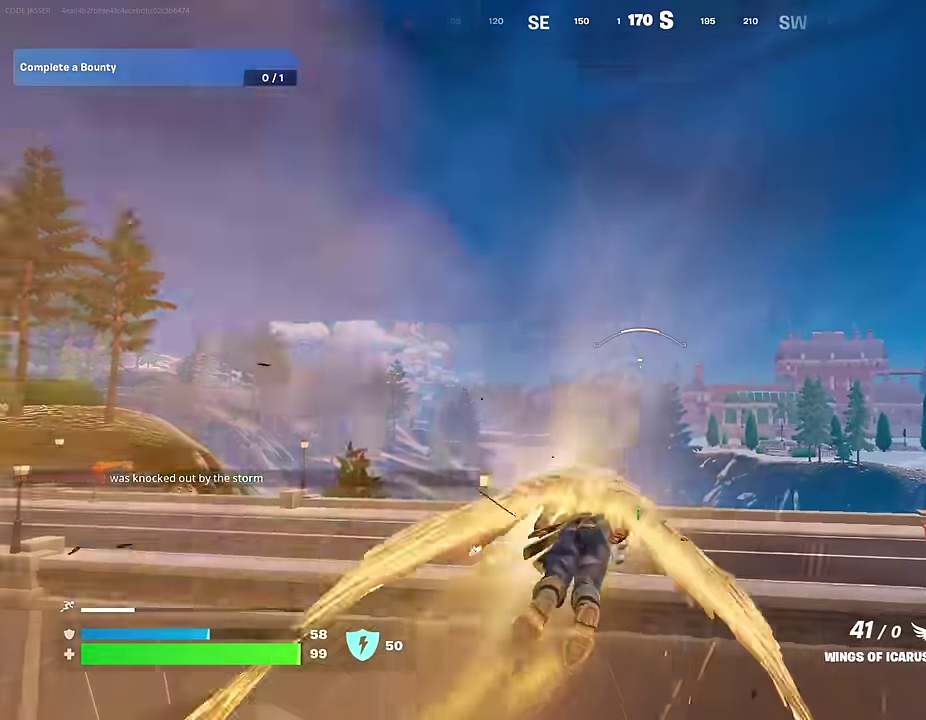
{"dt_ms": 700, "buttons": ["R2"], "left_stick": "up-right", "right_stick": "center", "events": [[50, "left_stick", "up-right"], [50, "right_stick", "left"], [67, "R2", "up"], [100, "right_stick", "down-left"], [150, "right_stick", "center"], [200, "R2", "down"], [300, "R2", "up"], [400, "R2", "down"], [483, "R2", "up"], [617, "R2", "down"]]}
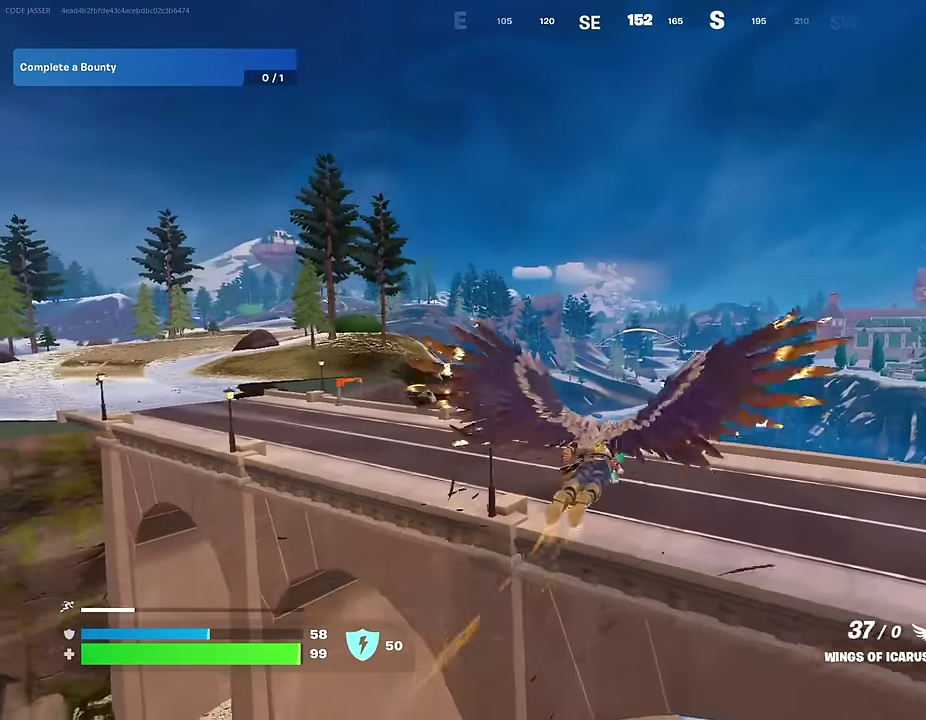
{"dt_ms": 300, "buttons": [], "left_stick": "up-right", "right_stick": "center", "events": [[17, "R2", "up"]]}
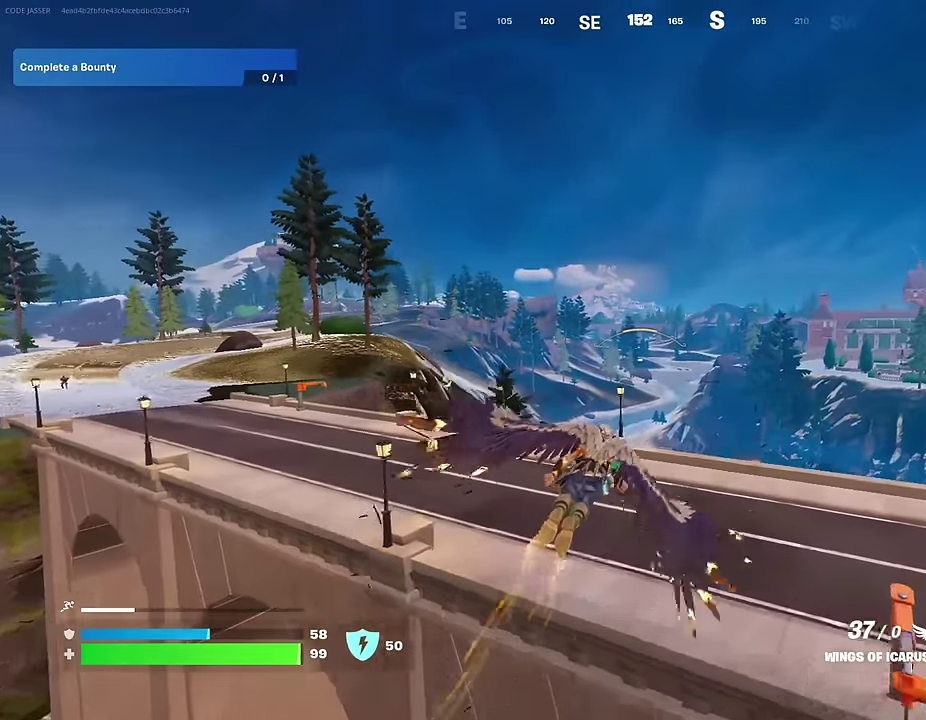
{"dt_ms": 700, "buttons": [], "left_stick": "up-right", "right_stick": "center", "events": [[167, "left_stick", "up"], [217, "left_stick", "up-left"], [217, "right_stick", "down-left"], [300, "left_stick", "up"], [333, "right_stick", "center"], [483, "right_stick", "up-left"], [533, "right_stick", "center"], [633, "left_stick", "up-right"]]}
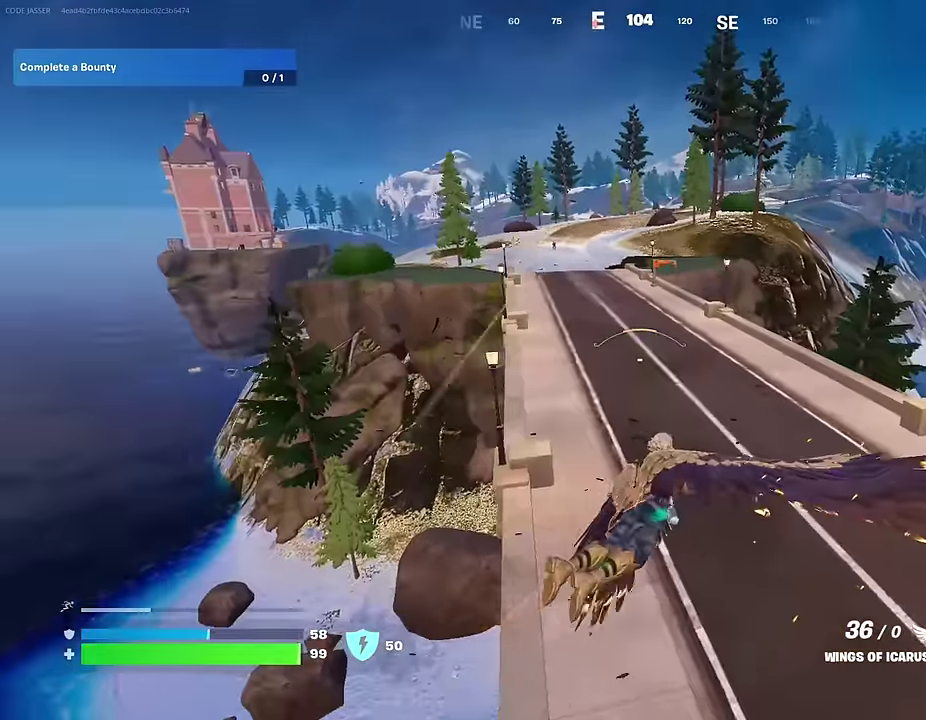
{"dt_ms": 300, "buttons": [], "left_stick": "up-right", "right_stick": "right", "events": [[67, "left_stick", "up"], [233, "left_stick", "down-left"], [250, "right_stick", "right"], [283, "left_stick", "up-right"]]}
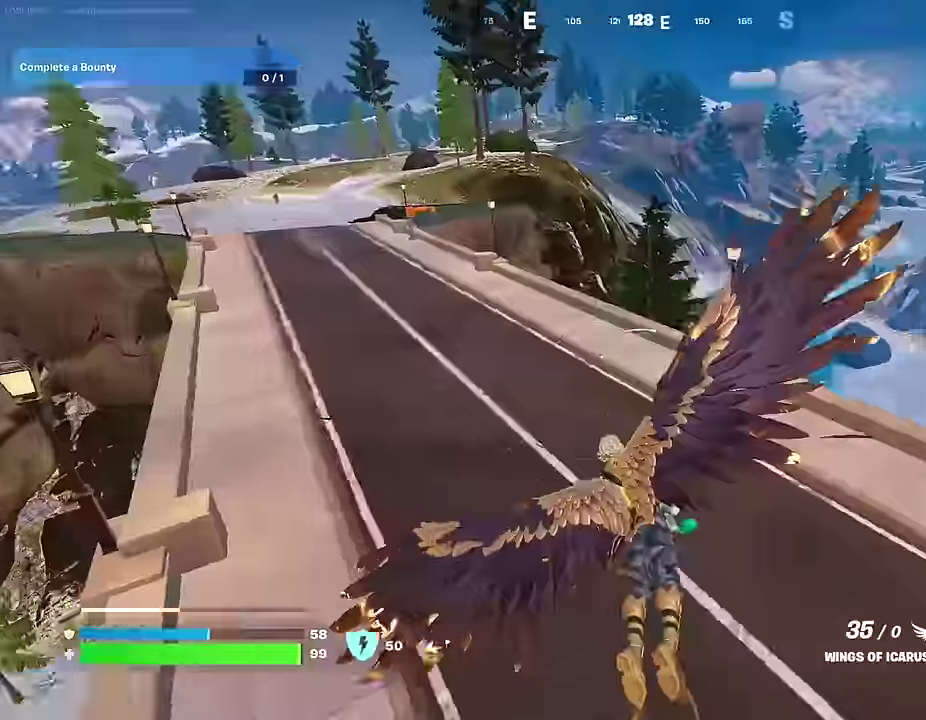
{"dt_ms": 700, "buttons": [], "left_stick": "up-left", "right_stick": "center", "events": [[17, "right_stick", "down-right"], [50, "left_stick", "up"], [83, "right_stick", "center"], [100, "left_stick", "up-left"], [150, "right_stick", "down-left"], [267, "right_stick", "center"], [417, "right_stick", "up-left"], [517, "R1", "down"], [533, "right_stick", "left"], [600, "R1", "up"], [667, "right_stick", "center"]]}